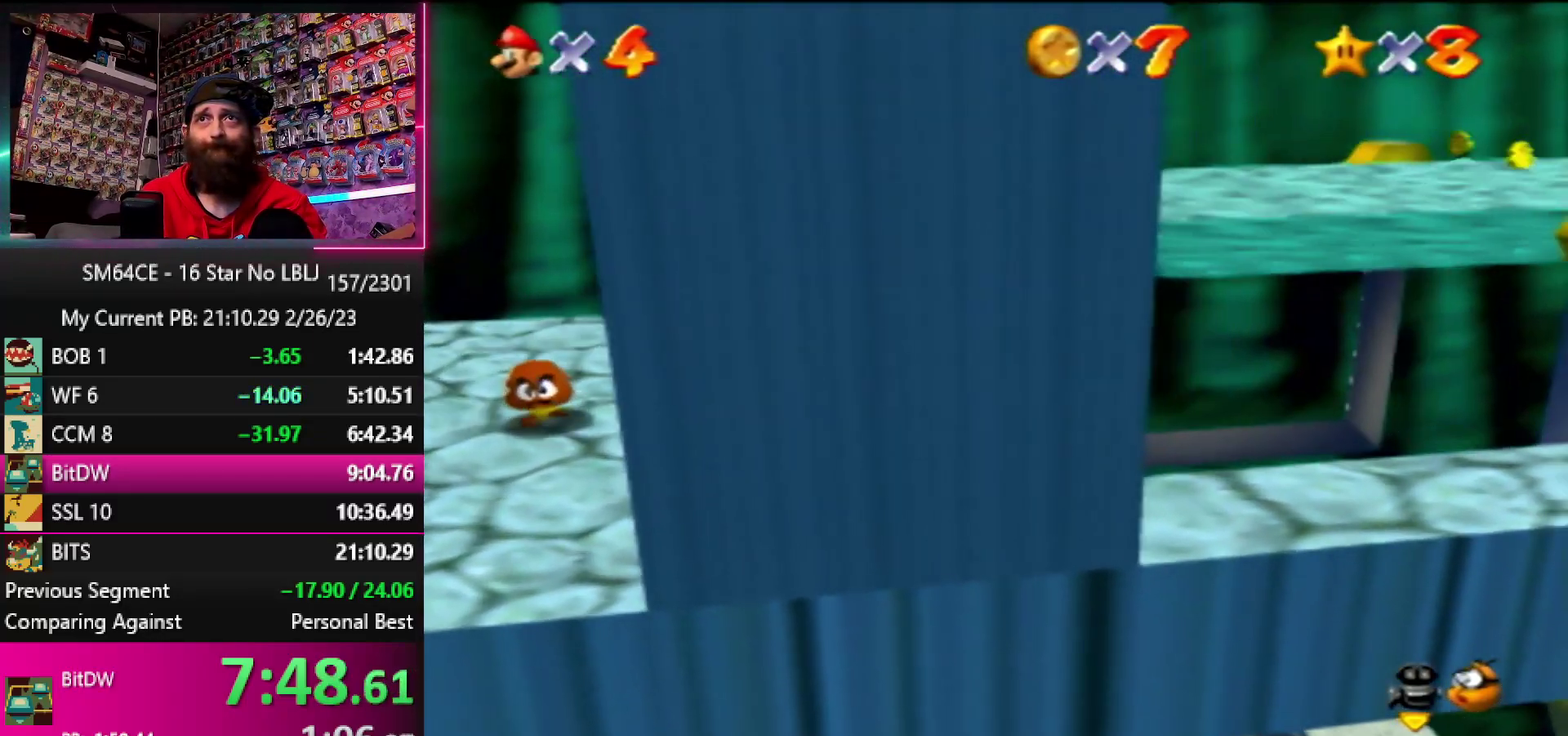
Gameplay with a controller (Nintendo layout); each line is a JSON object with the inputs held at the frame after it. "events" lists button and stick changes between this image and that frame as [ms after this image, input, new state], when the widget could be followed in between. Not read: DPAD_DOWN DPAD_LEFT DPAD_RIGHT DPAD_UP L3 R3.
{"buttons": ["A", "B"], "left_stick": "left", "events": [[383, "A", "up"], [467, "A", "down"], [467, "B", "down"]]}
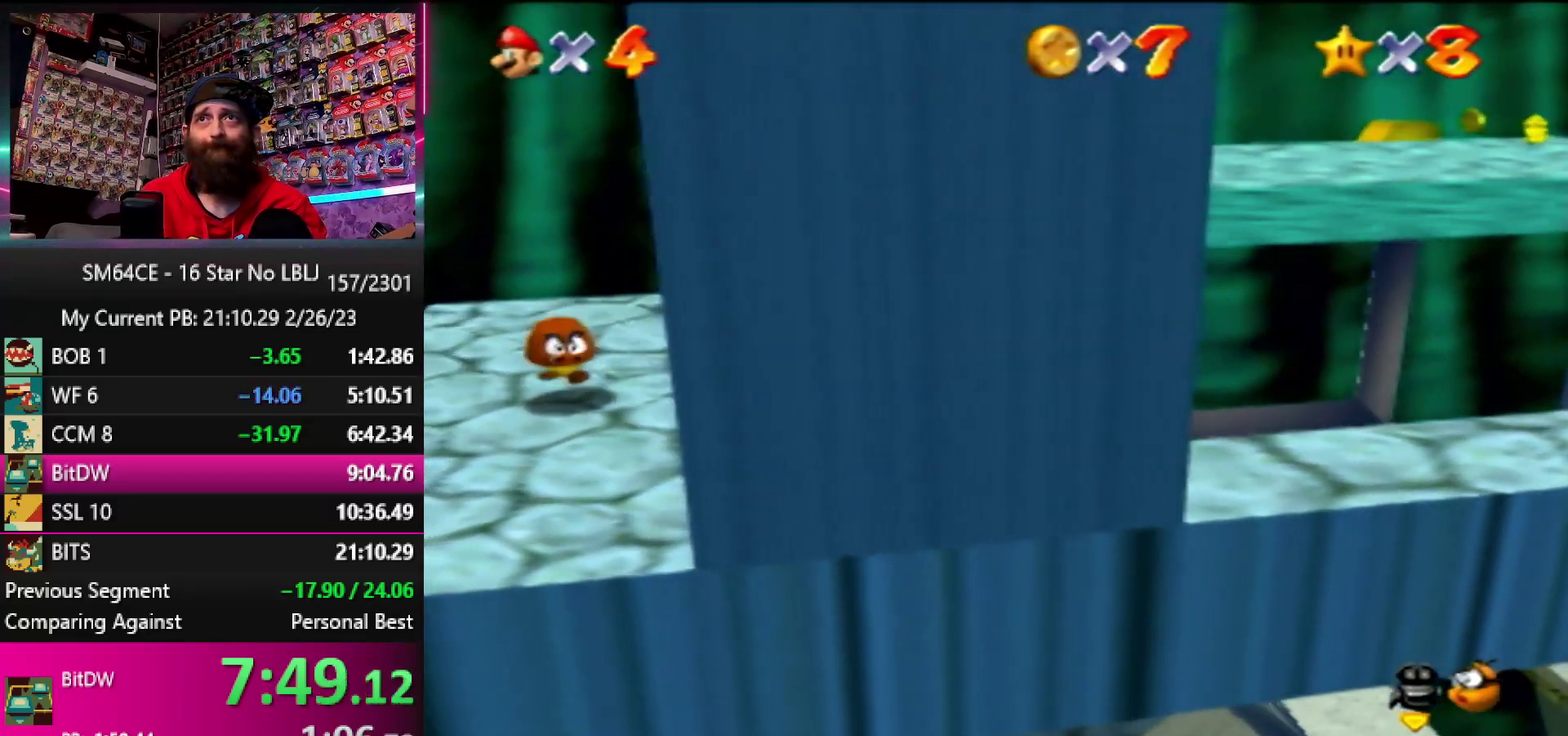
{"buttons": [], "left_stick": "left", "events": [[50, "left_stick", "down-left"], [283, "B", "up"], [283, "left_stick", "left"], [300, "A", "up"]]}
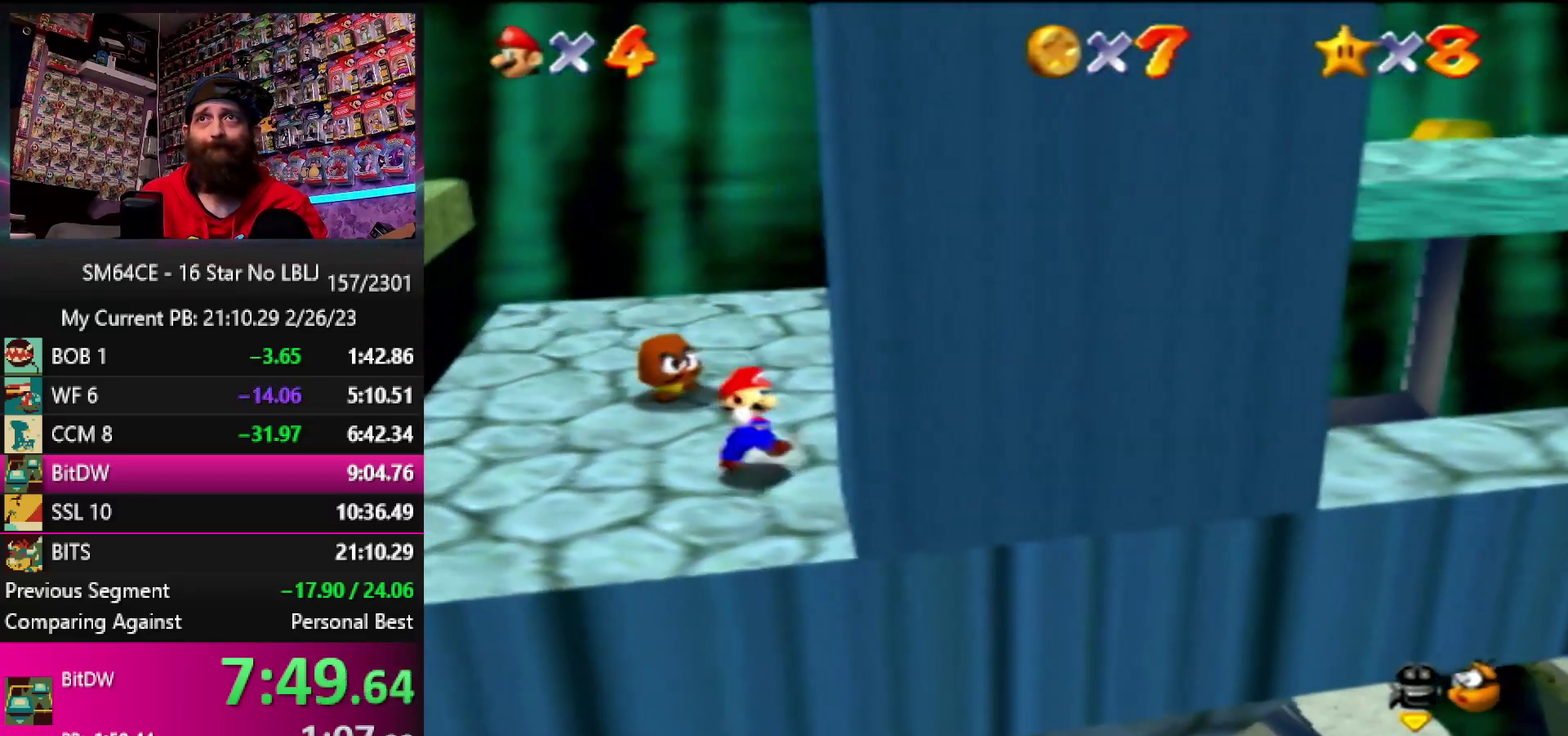
{"buttons": [], "left_stick": "down-left", "events": [[117, "left_stick", "right"], [167, "left_stick", "center"], [350, "left_stick", "down-left"]]}
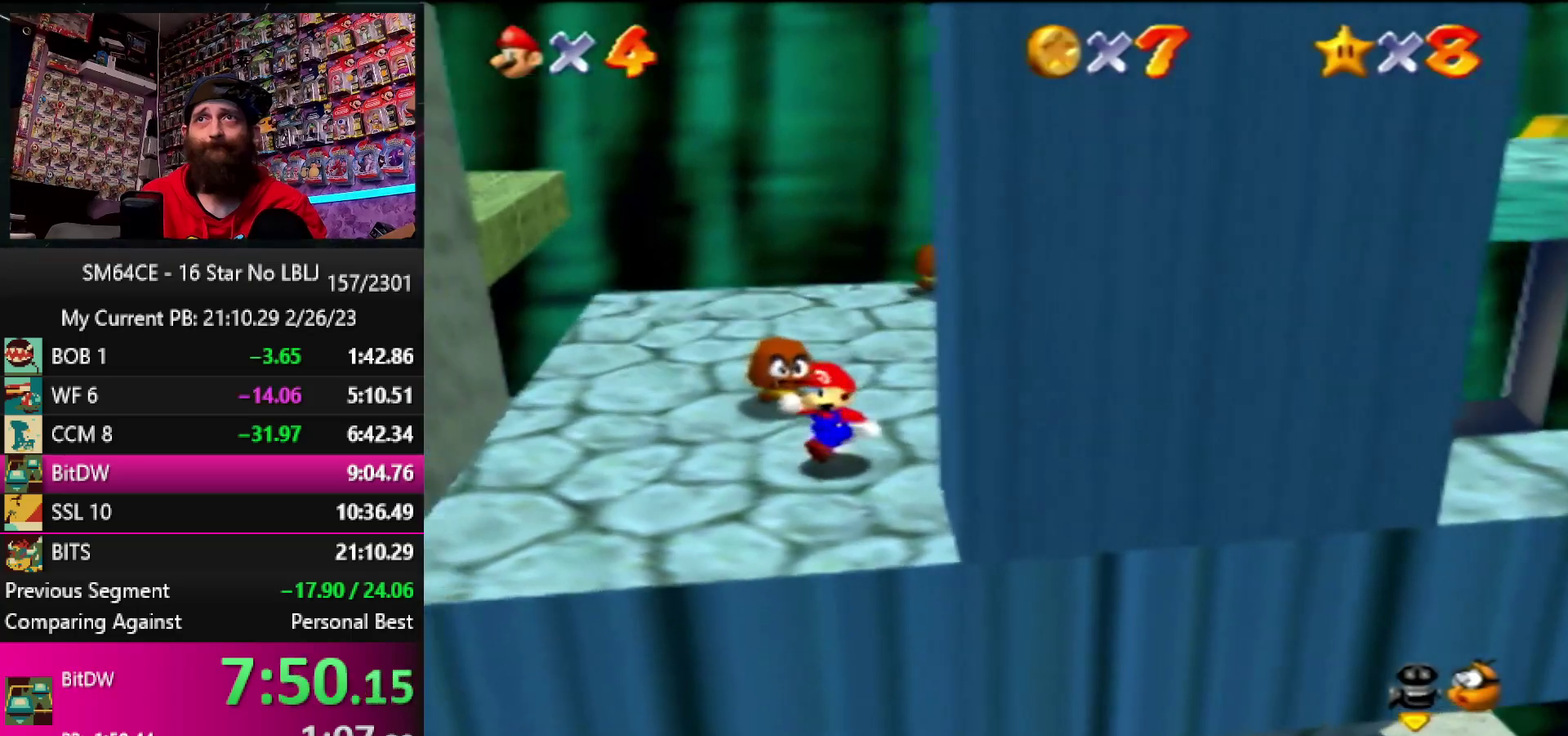
{"buttons": [], "left_stick": "left", "events": [[267, "left_stick", "left"]]}
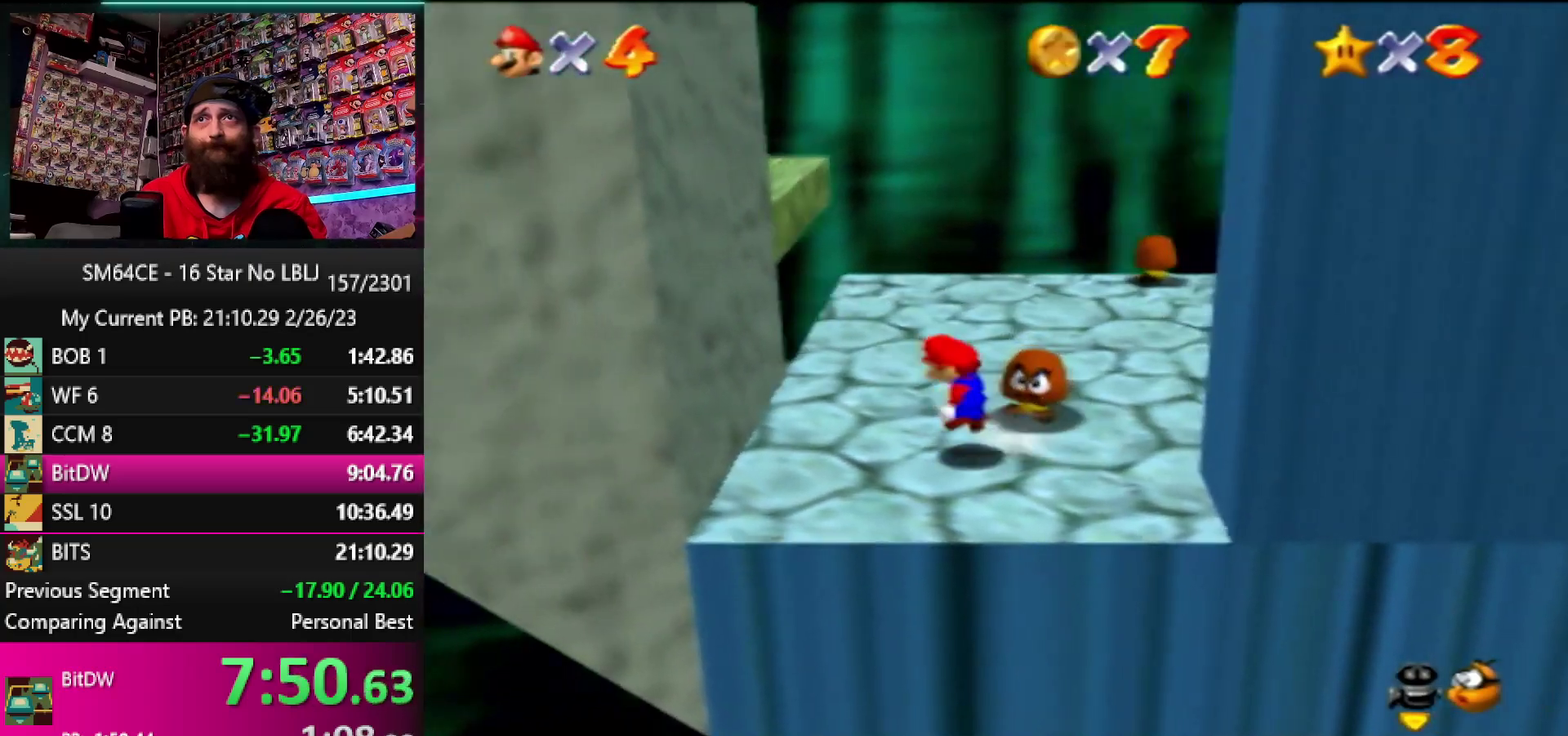
{"buttons": ["A"], "left_stick": "right", "events": [[33, "A", "down"], [400, "A", "up"], [467, "A", "down"], [467, "left_stick", "right"]]}
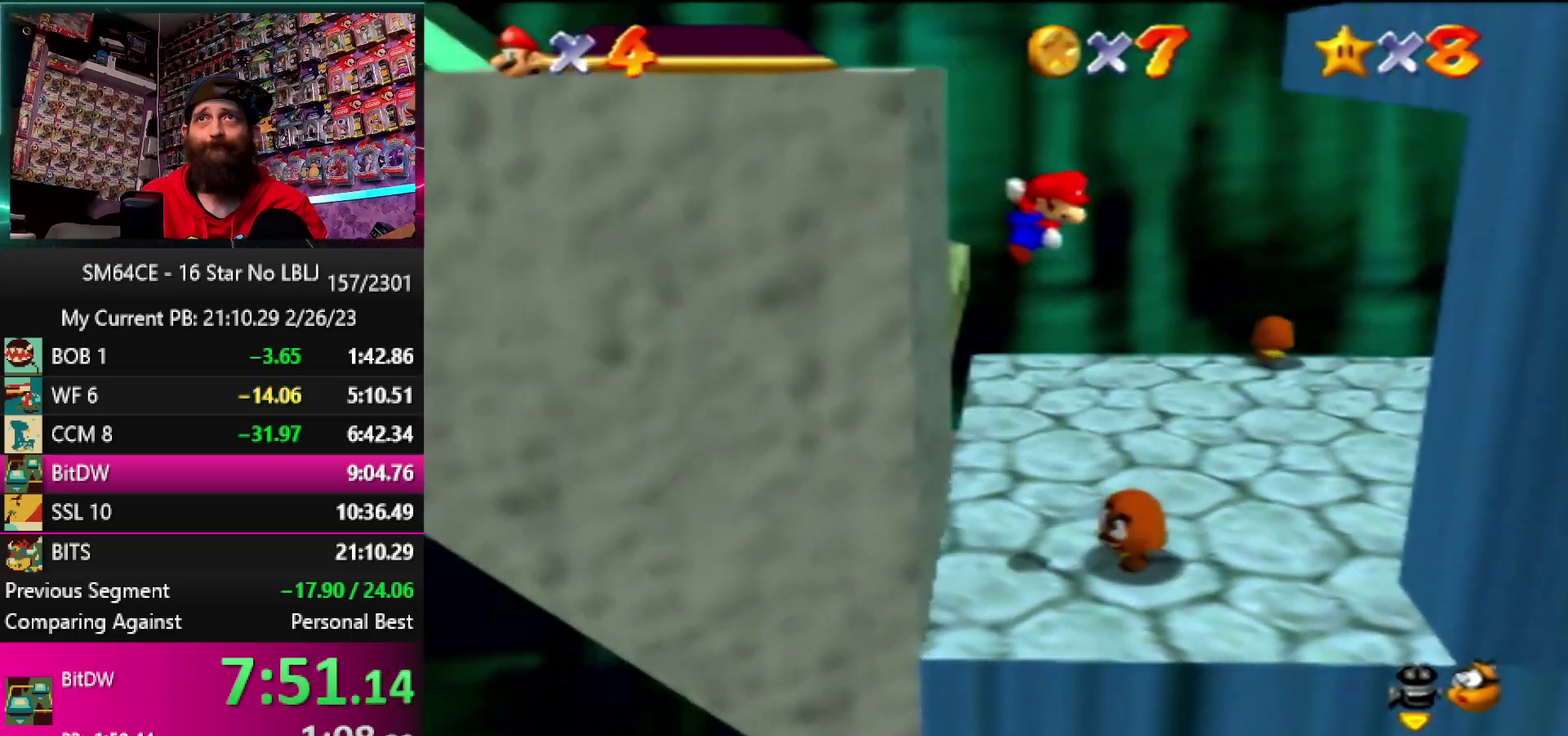
{"buttons": ["A"], "left_stick": "right", "events": []}
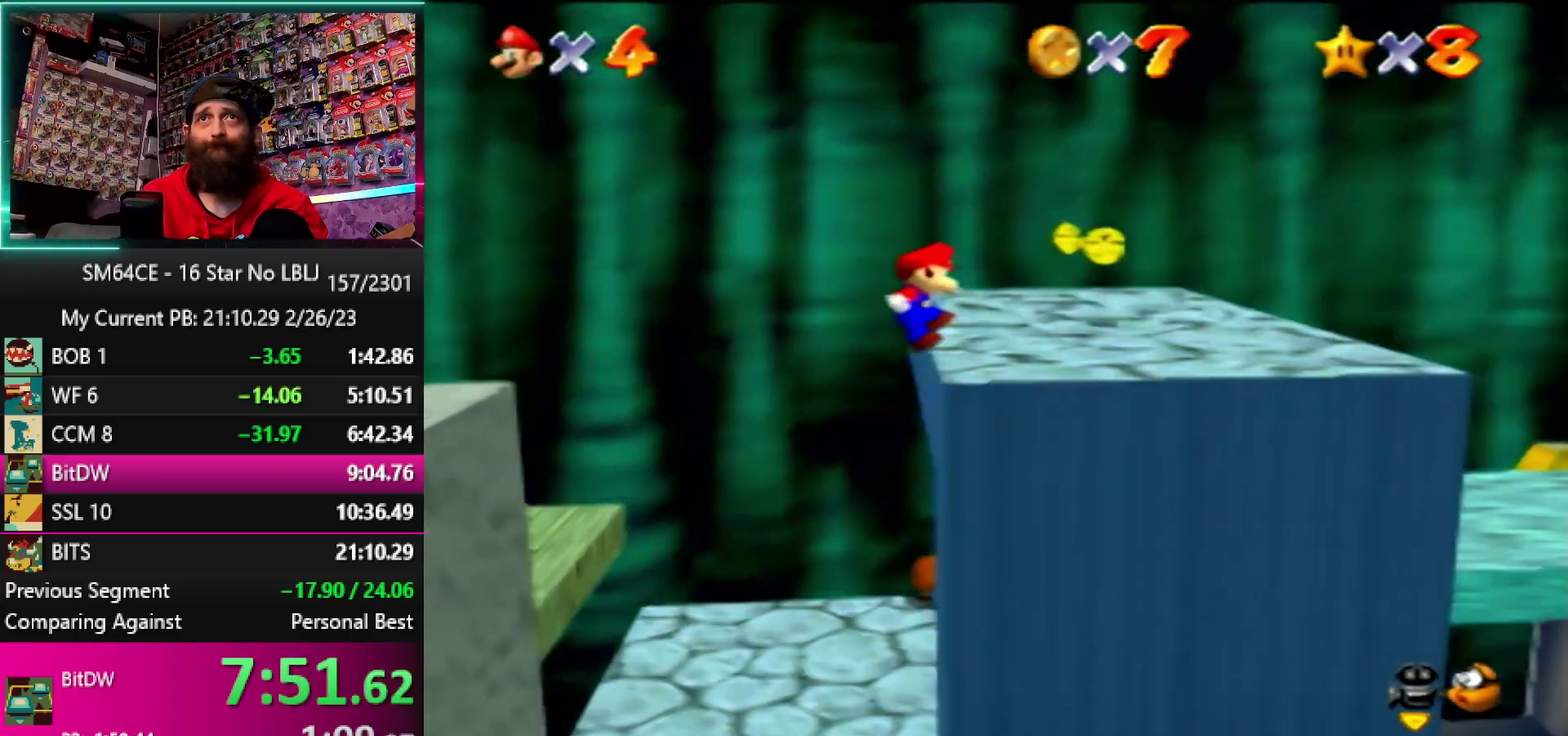
{"buttons": [], "left_stick": "center"}
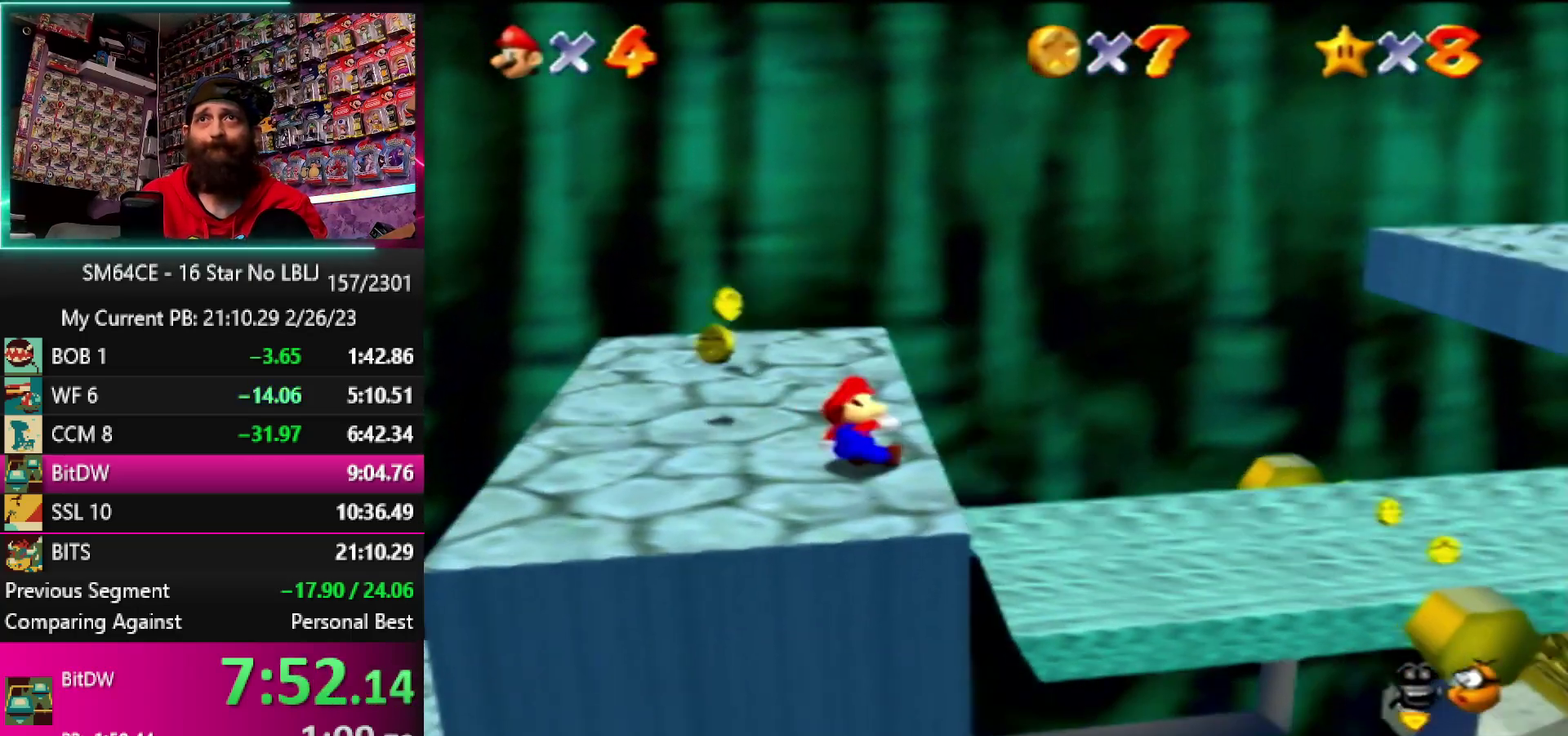
{"buttons": [], "left_stick": "left"}
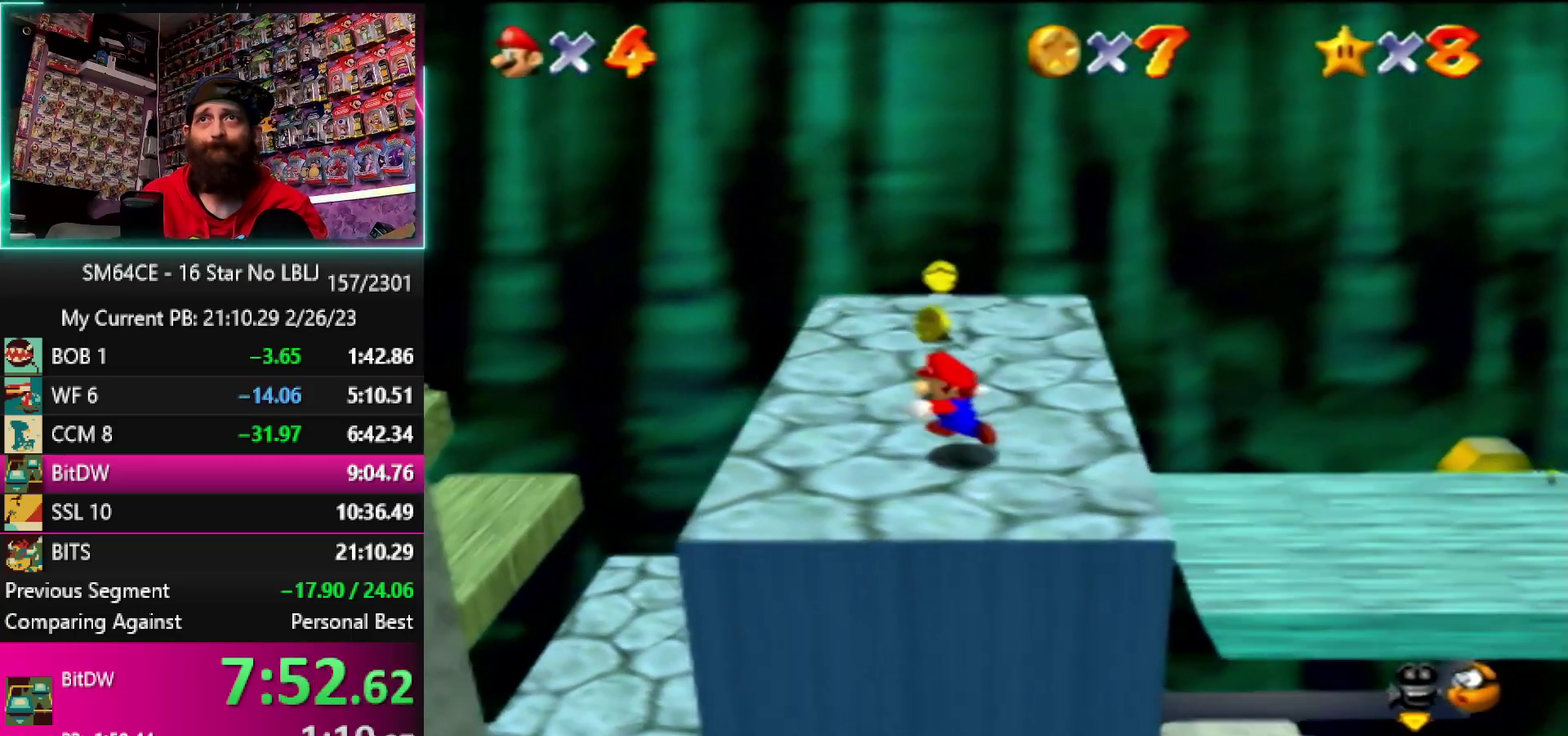
{"buttons": ["A"], "left_stick": "left", "events": [[467, "A", "down"]]}
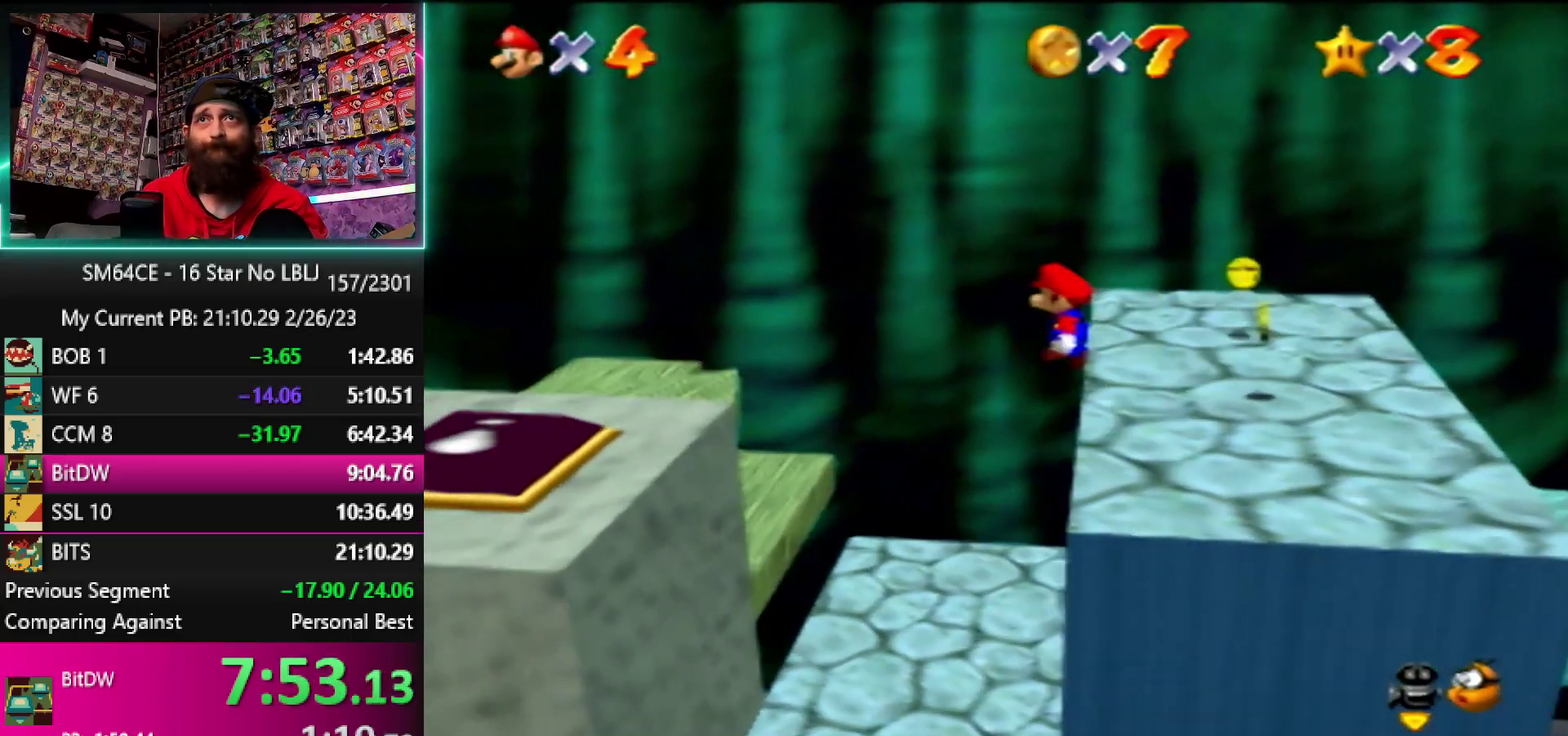
{"buttons": [], "left_stick": "left", "events": [[433, "A", "up"]]}
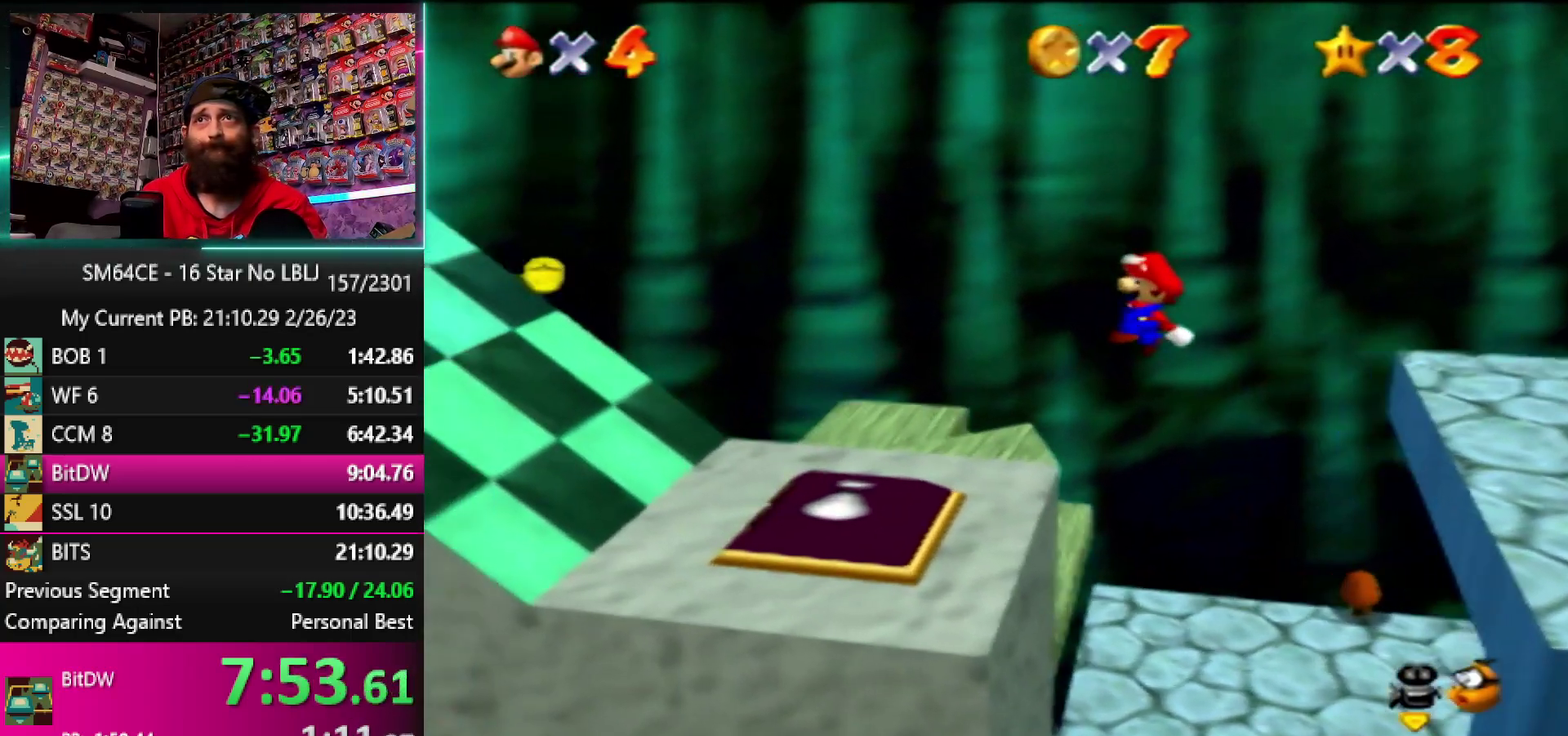
{"buttons": ["A"], "left_stick": "left", "events": [[483, "A", "down"]]}
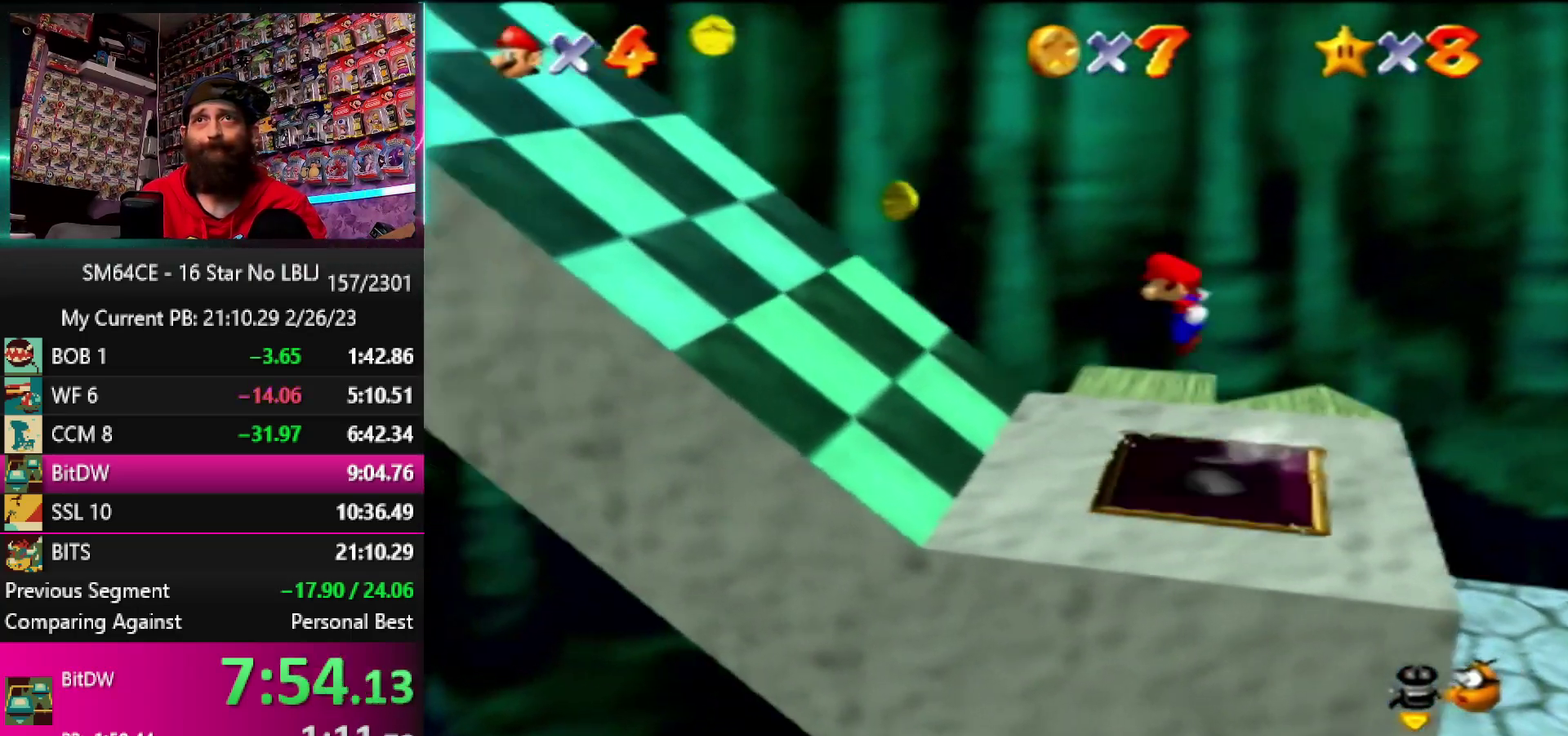
{"buttons": ["A"], "left_stick": "left", "events": []}
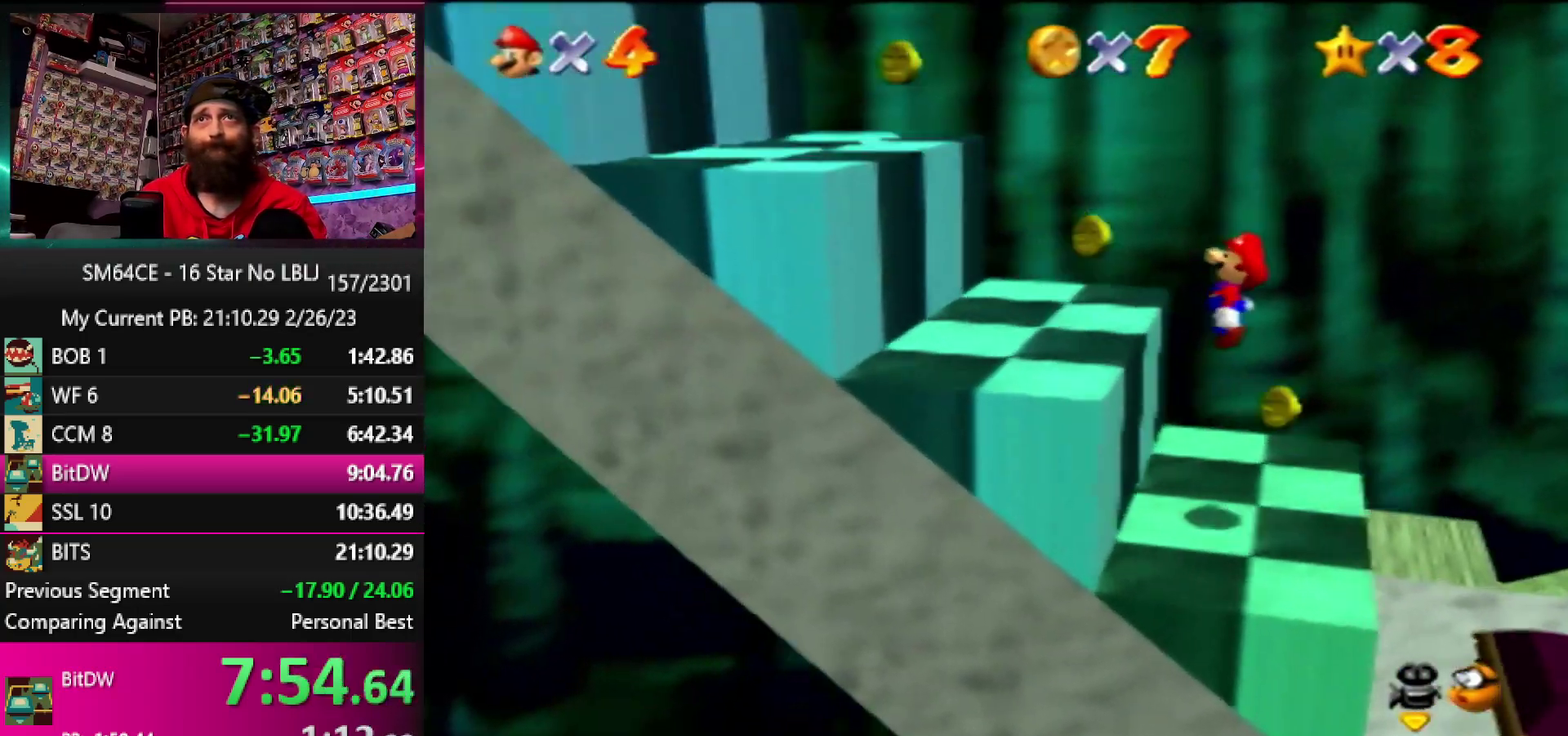
{"buttons": ["A"], "left_stick": "left", "events": [[300, "A", "up"], [367, "A", "down"]]}
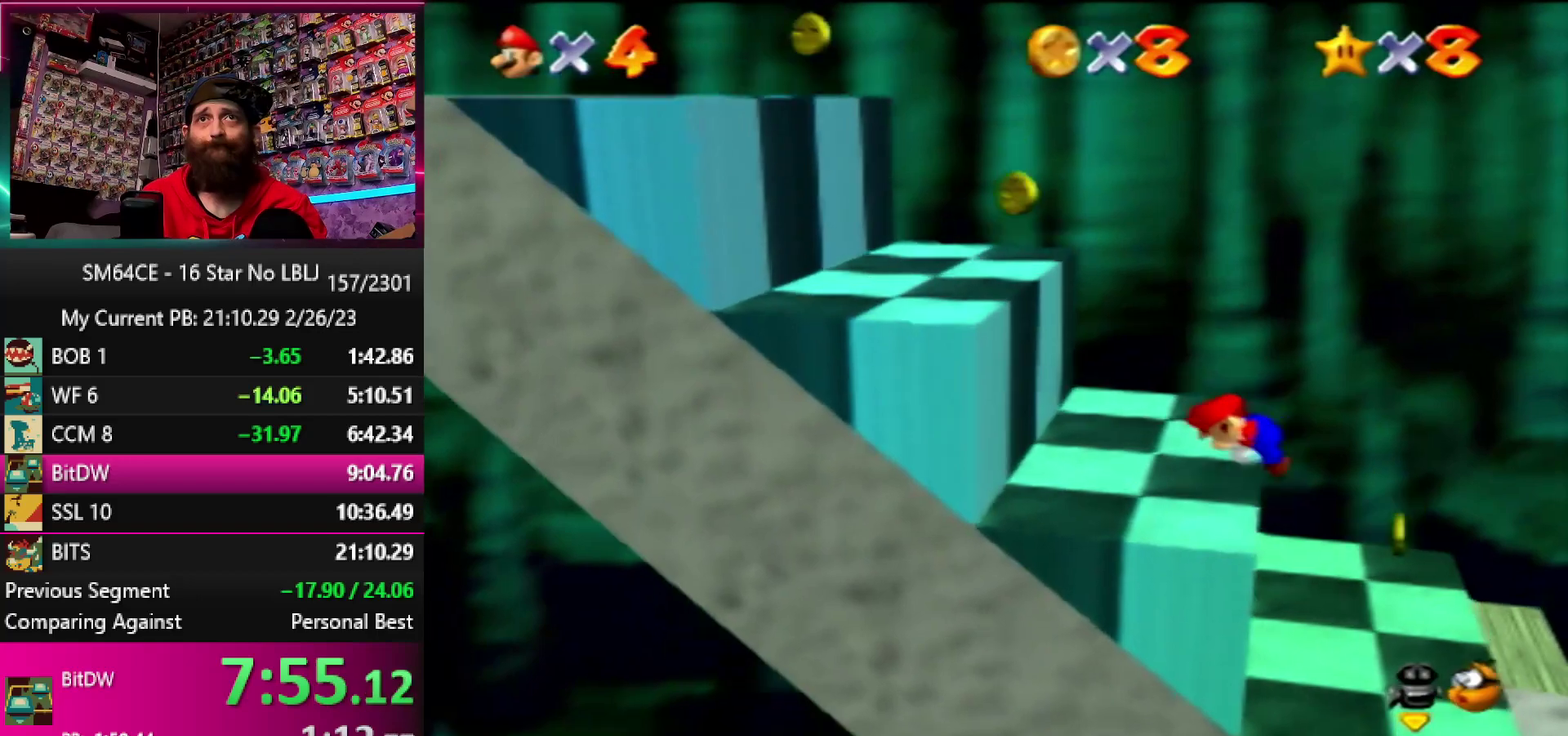
{"buttons": [], "left_stick": "left", "events": [[67, "A", "up"], [133, "left_stick", "center"], [250, "left_stick", "left"]]}
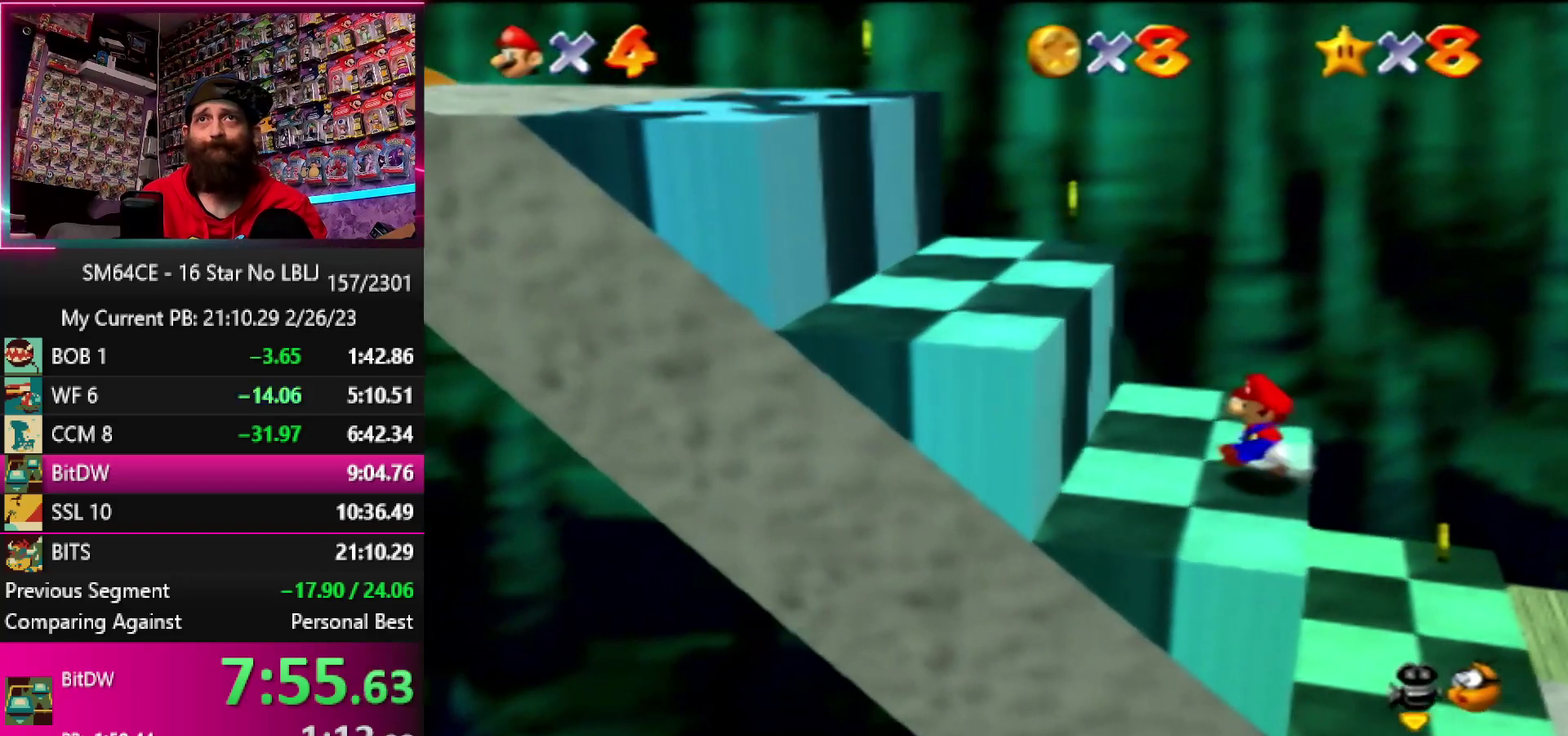
{"buttons": ["A"], "left_stick": "left", "events": [[67, "A", "down"]]}
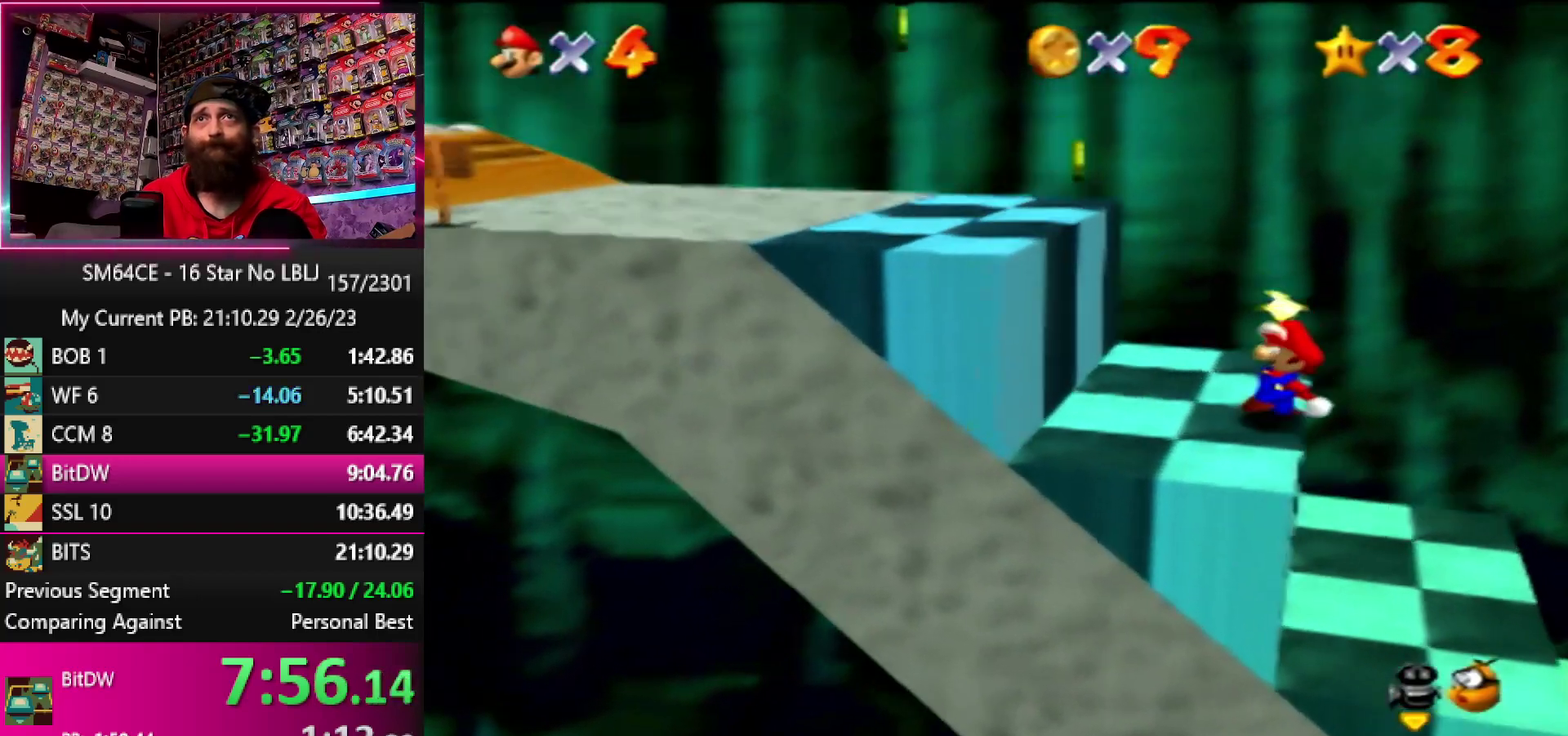
{"buttons": [], "left_stick": "left", "events": [[67, "A", "up"], [217, "A", "down"], [483, "A", "up"]]}
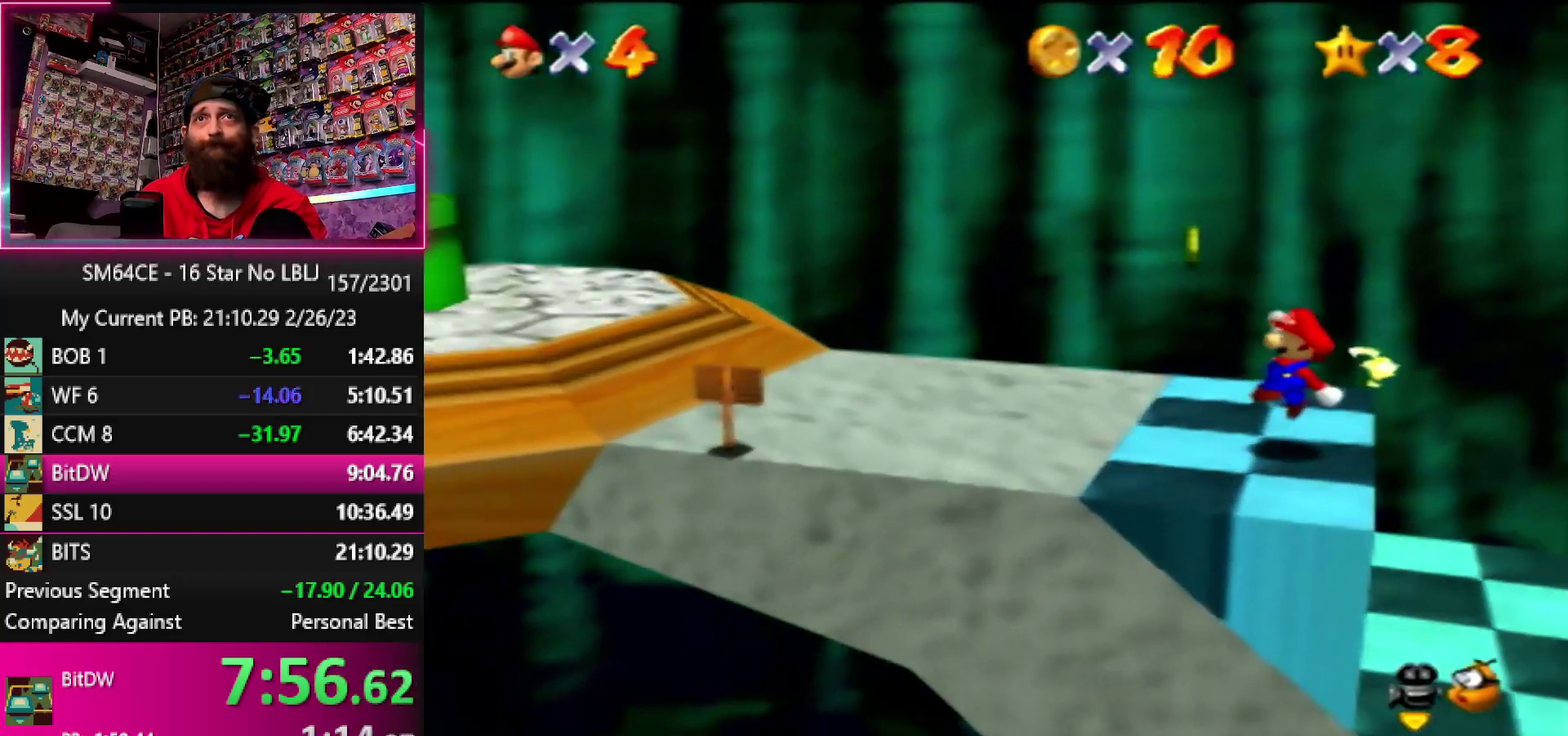
{"buttons": ["A"], "left_stick": "left", "events": [[383, "A", "down"]]}
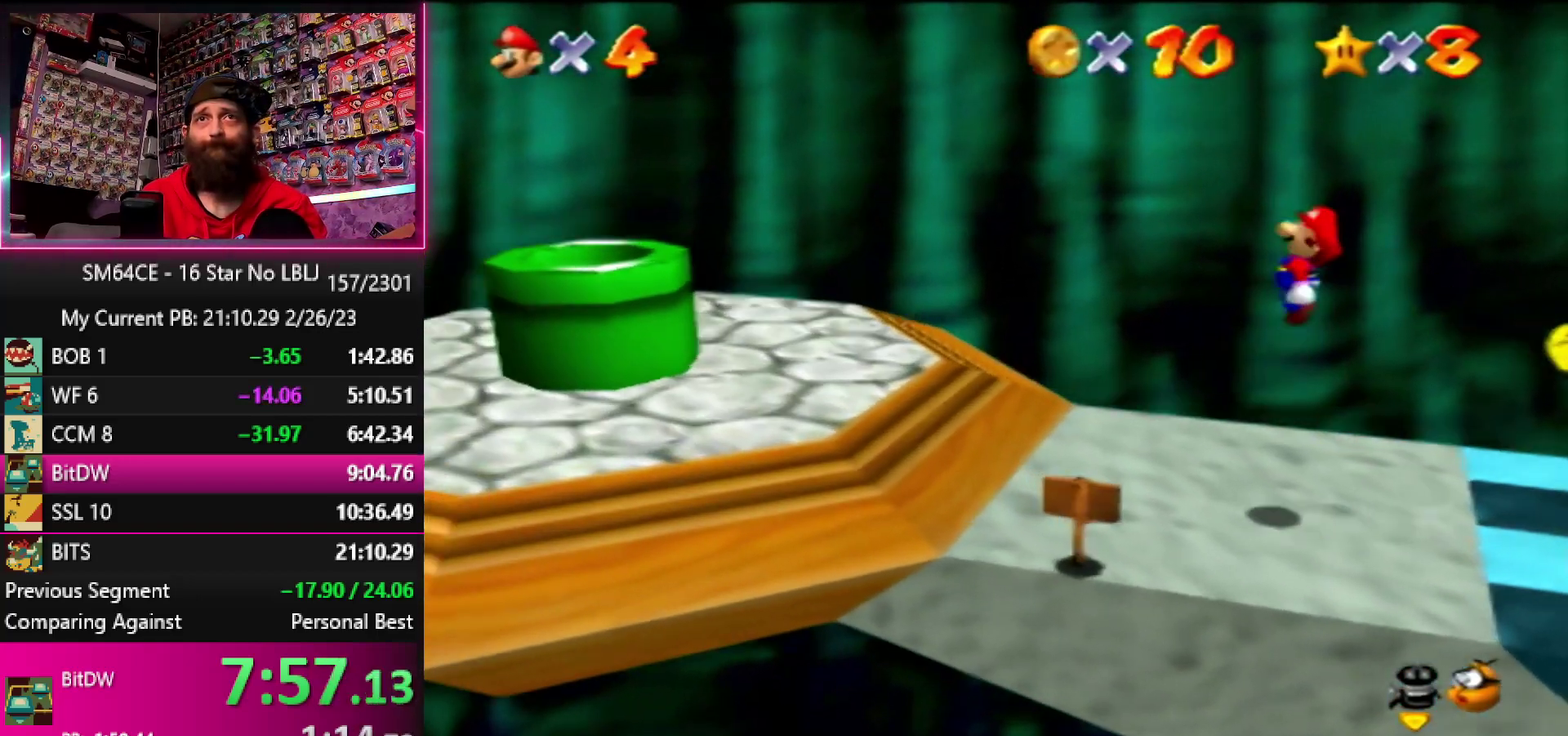
{"buttons": [], "left_stick": "center", "events": [[350, "A", "up"], [417, "left_stick", "center"]]}
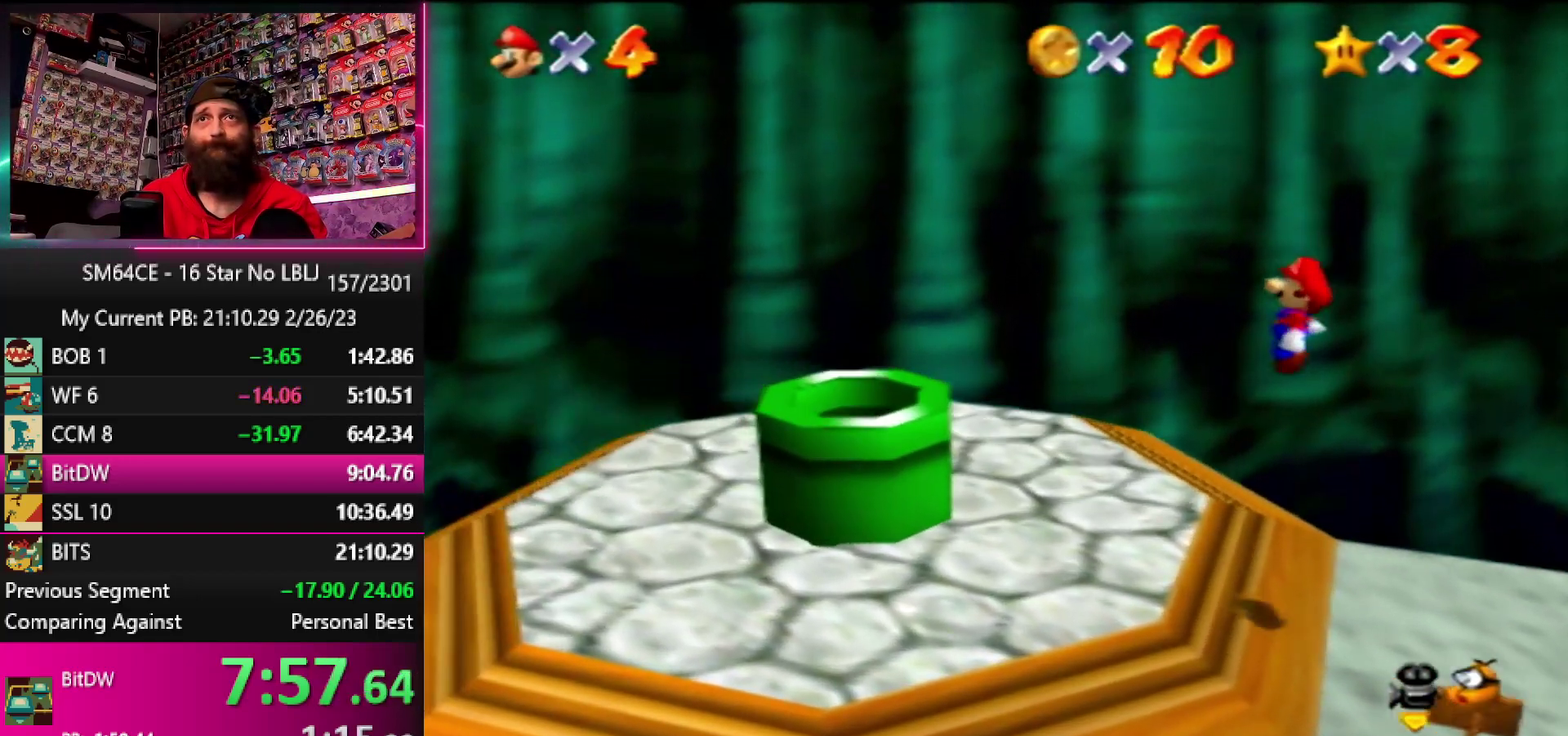
{"buttons": ["A"], "left_stick": "center", "events": [[450, "A", "down"]]}
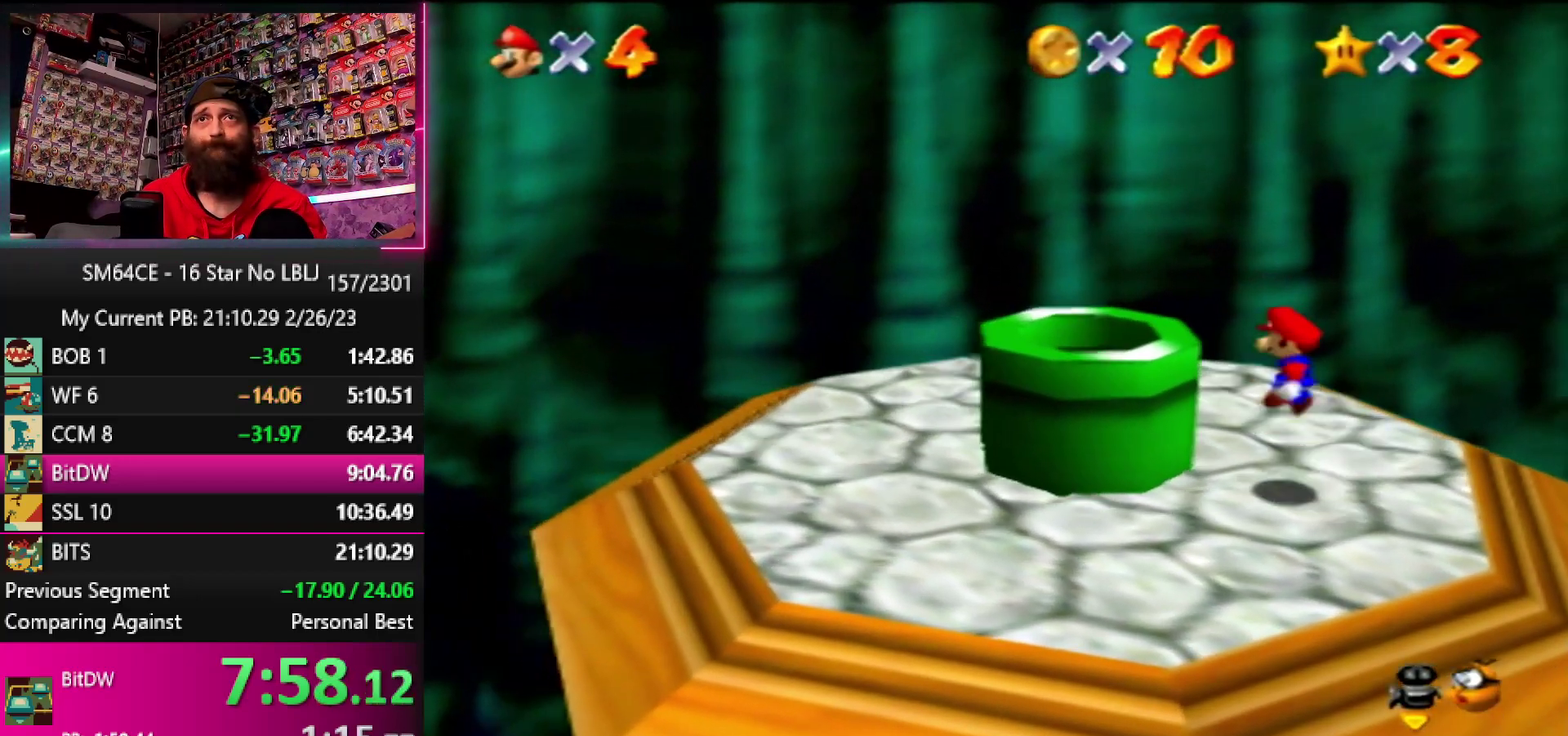
{"buttons": [], "left_stick": "center", "events": [[233, "left_stick", "left"], [267, "A", "up"], [483, "left_stick", "center"]]}
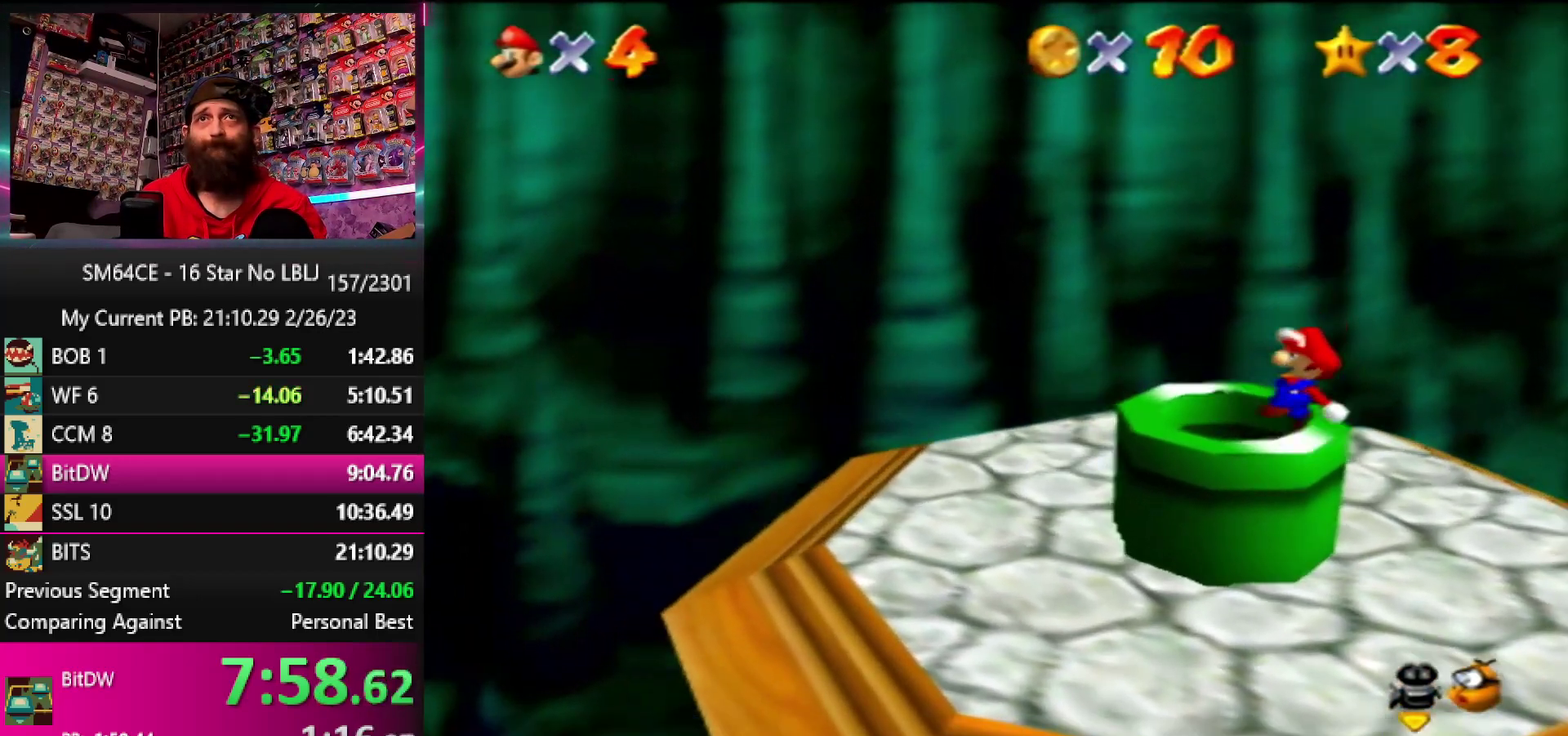
{"buttons": ["Z"], "left_stick": "center", "events": [[50, "left_stick", "left"], [283, "left_stick", "center"], [383, "Z", "down"]]}
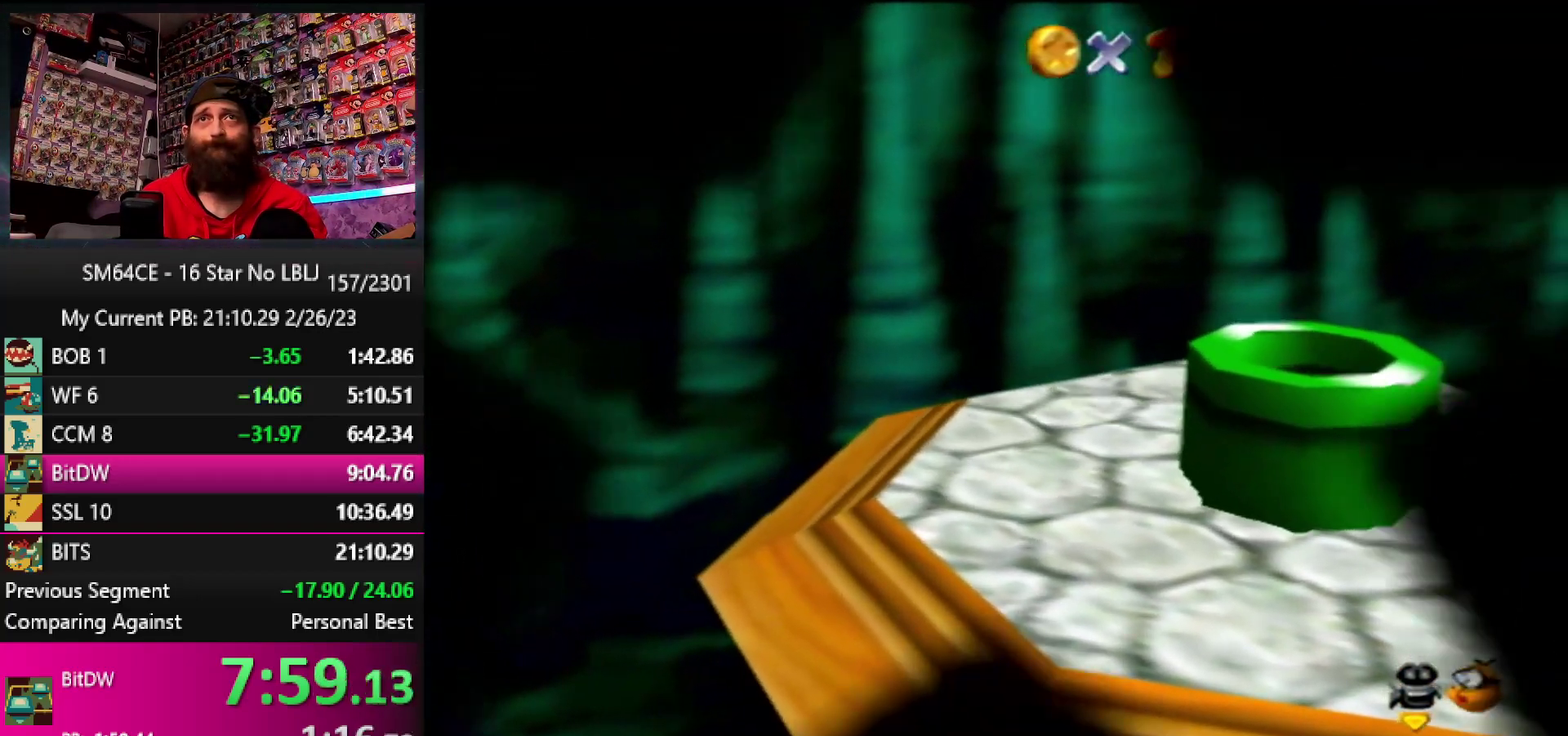
{"buttons": [], "left_stick": "center", "events": [[17, "Z", "up"]]}
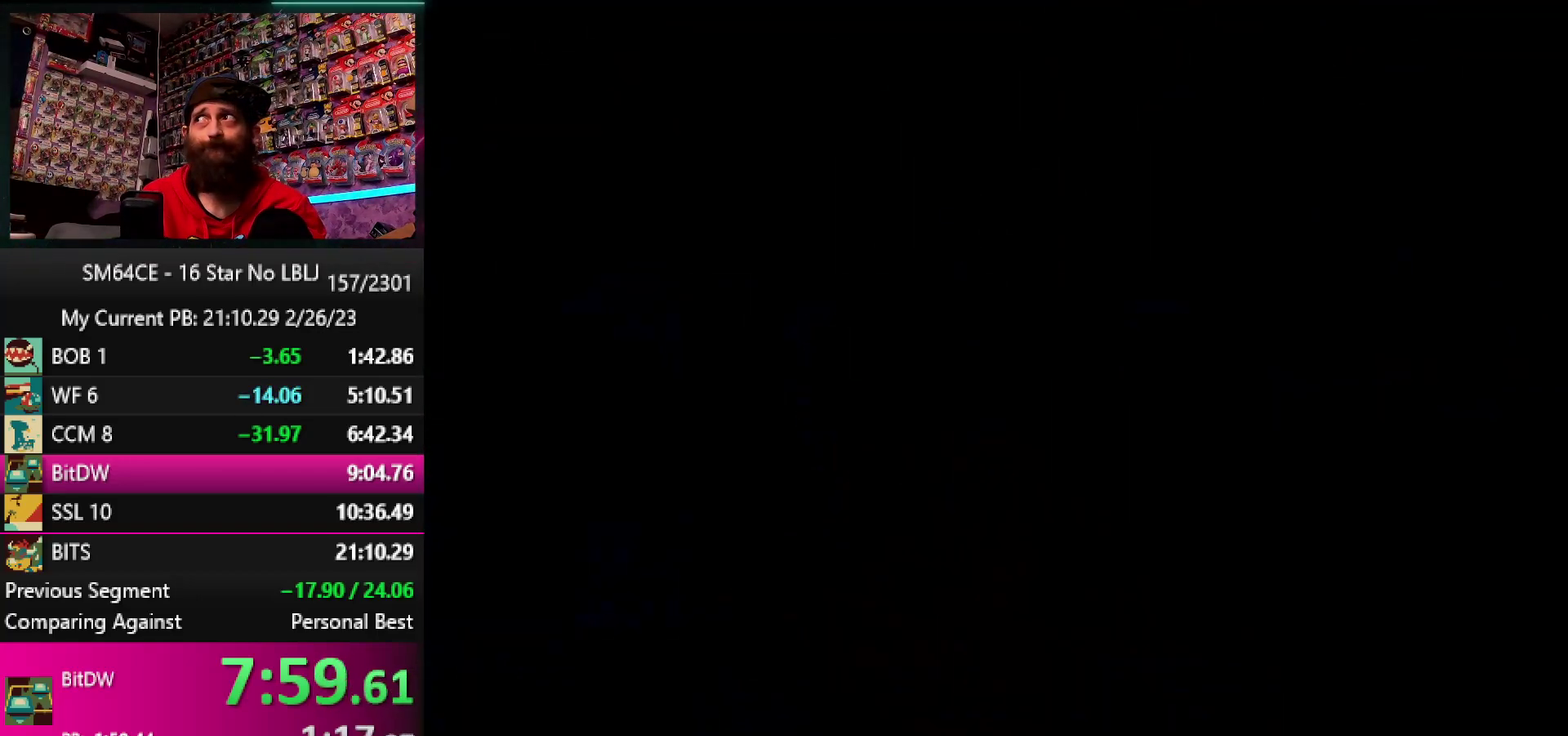
{"buttons": [], "left_stick": "center", "events": []}
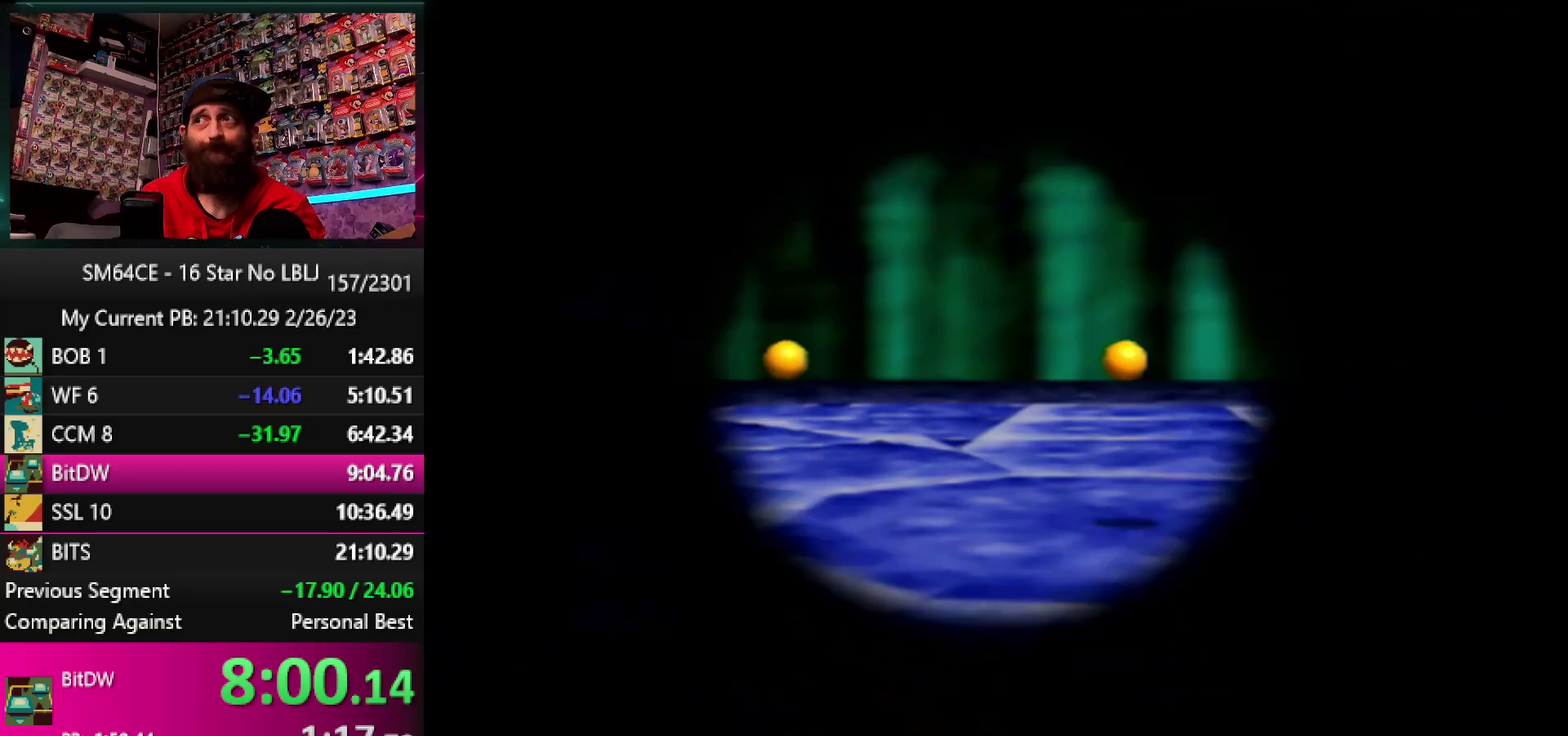
{"buttons": [], "left_stick": "center", "events": [[317, "B", "down"], [350, "A", "down"], [417, "A", "up"], [417, "B", "up"]]}
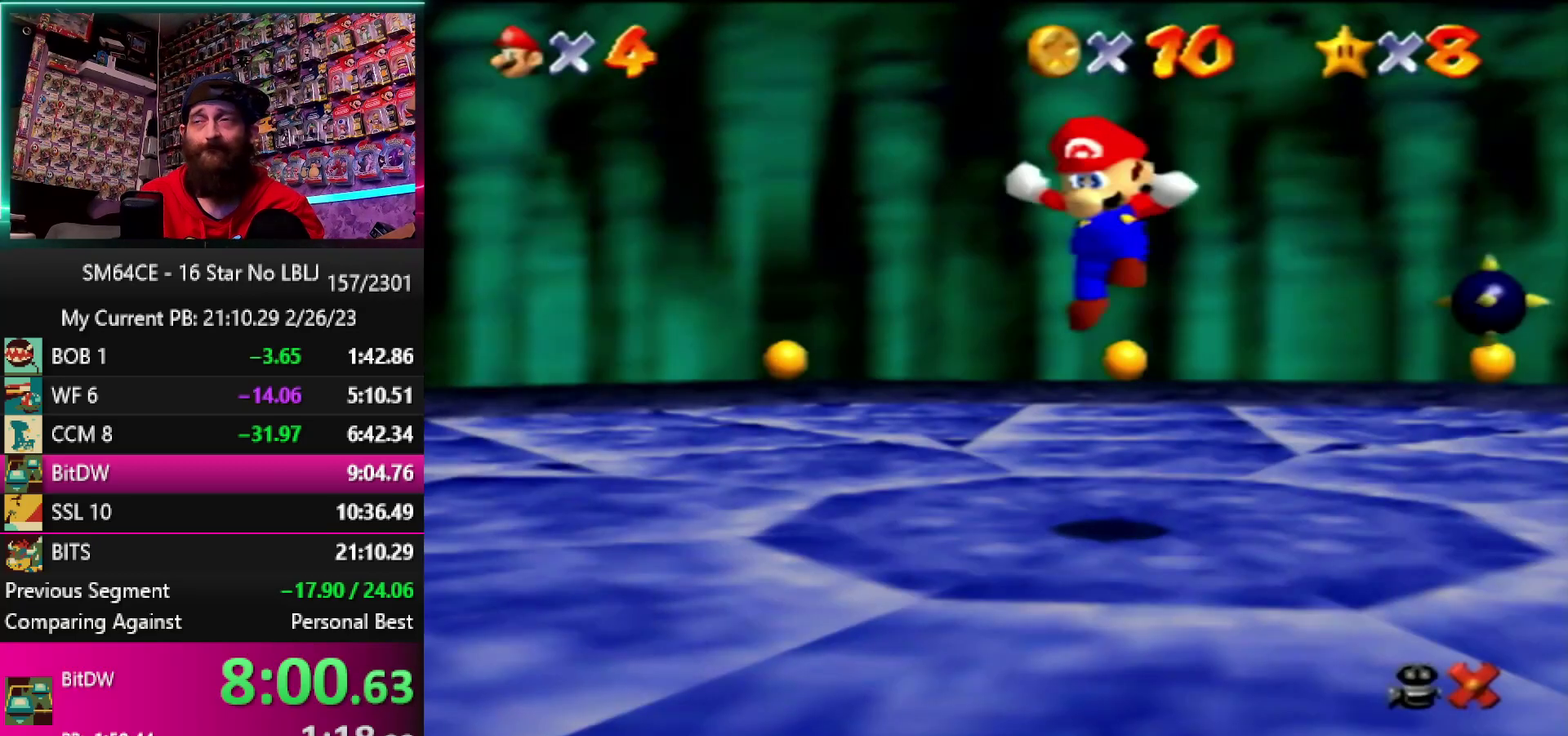
{"buttons": ["A", "B"], "left_stick": "center", "events": [[17, "A", "down"], [17, "B", "down"], [83, "B", "up"], [117, "A", "up"], [183, "A", "down"], [183, "B", "down"], [267, "A", "up"], [267, "B", "up"], [333, "A", "down"], [417, "A", "up"], [500, "A", "down"], [500, "B", "down"]]}
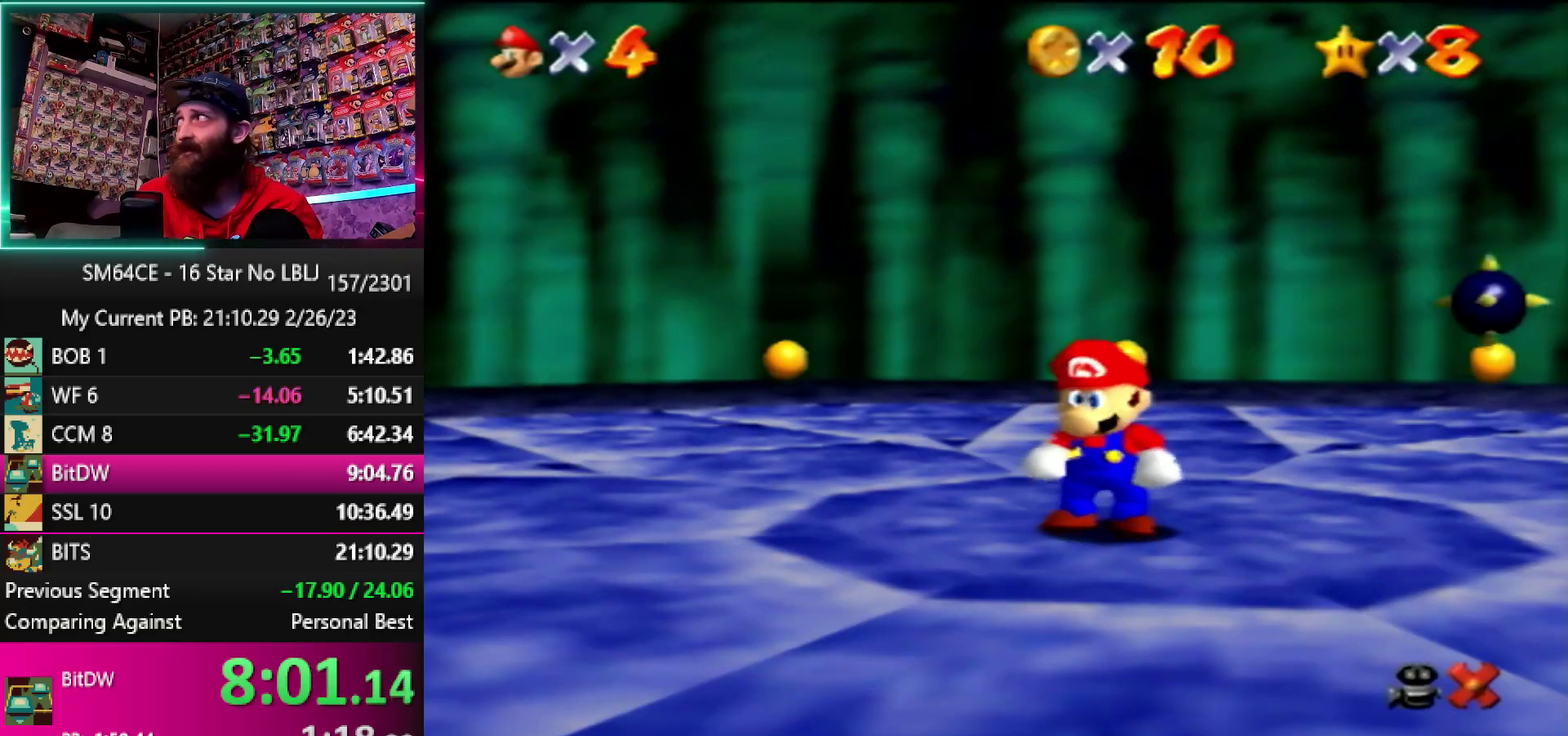
{"buttons": ["A", "B"], "left_stick": "center", "events": [[50, "A", "up"], [50, "B", "up"], [150, "A", "down"], [150, "B", "down"], [233, "B", "up"], [267, "A", "up"], [317, "A", "down"], [317, "B", "down"], [383, "B", "up"], [500, "B", "down"]]}